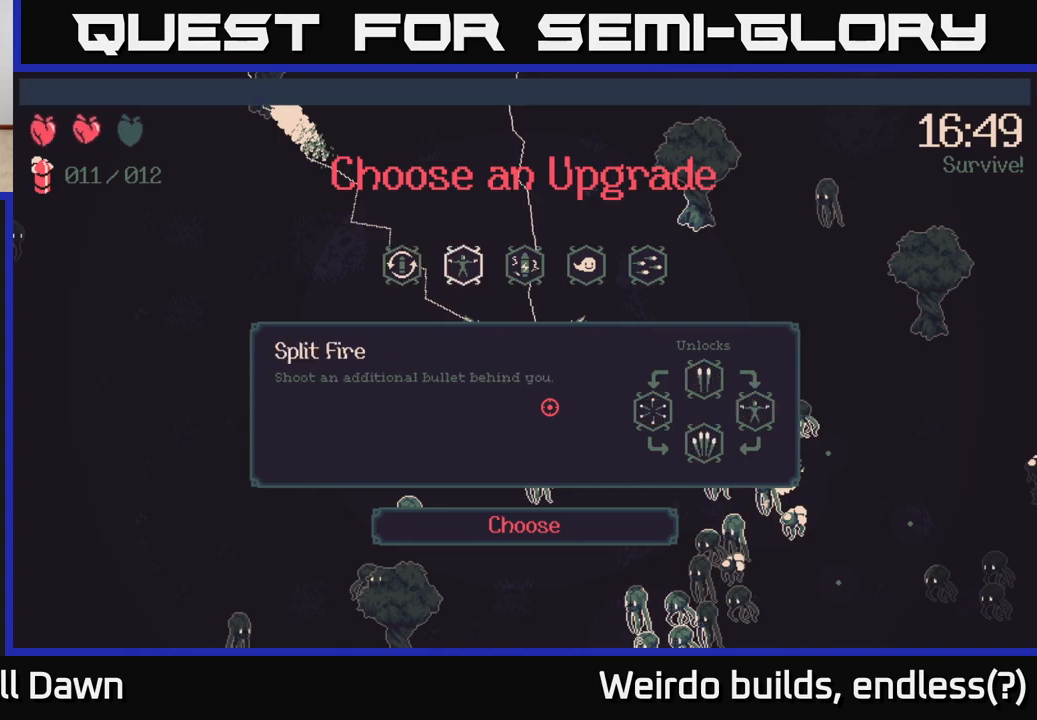
Gameplay with a controller (Xbox layout); each line is a JSON object with the inputs held at the frame after it. "events" lists button and stick changes between this image and that frame as [ms after this image, input, new state], when the widget could be followed in between. Not read: L3 R3.
{"buttons": [], "left_stick": "center", "right_stick": "center", "events": [[50, "DPAD_LEFT", "down"], [150, "DPAD_LEFT", "up"], [233, "A", "down"], [300, "A", "up"]]}
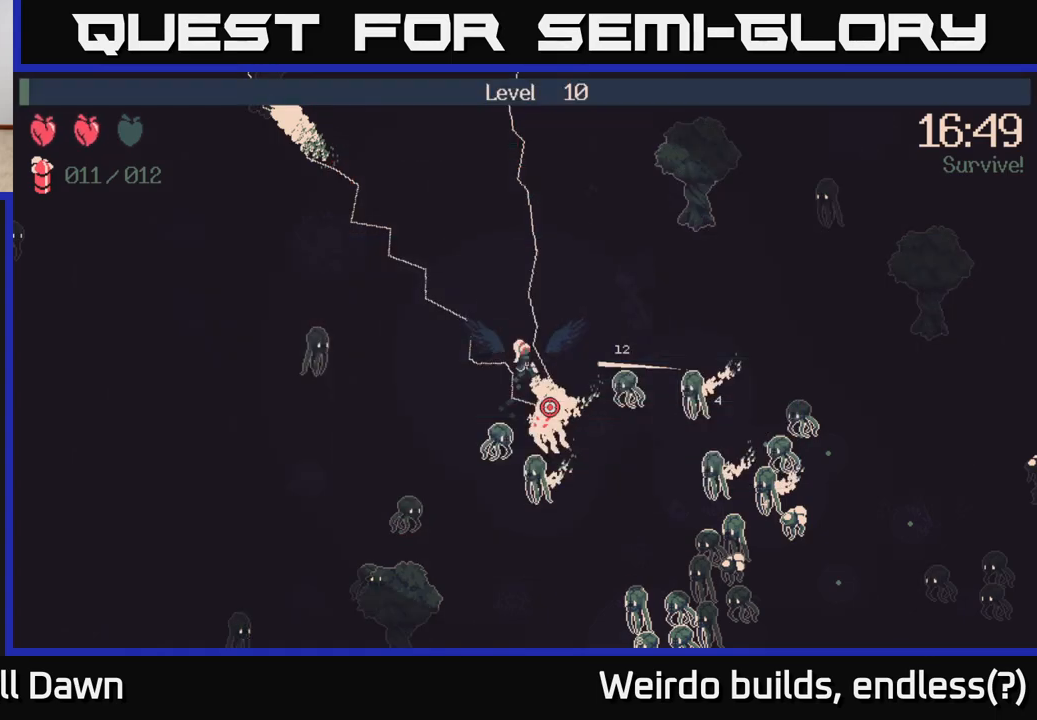
{"buttons": ["R2"], "left_stick": "center", "right_stick": "down", "events": [[250, "right_stick", "down"], [433, "R2", "down"]]}
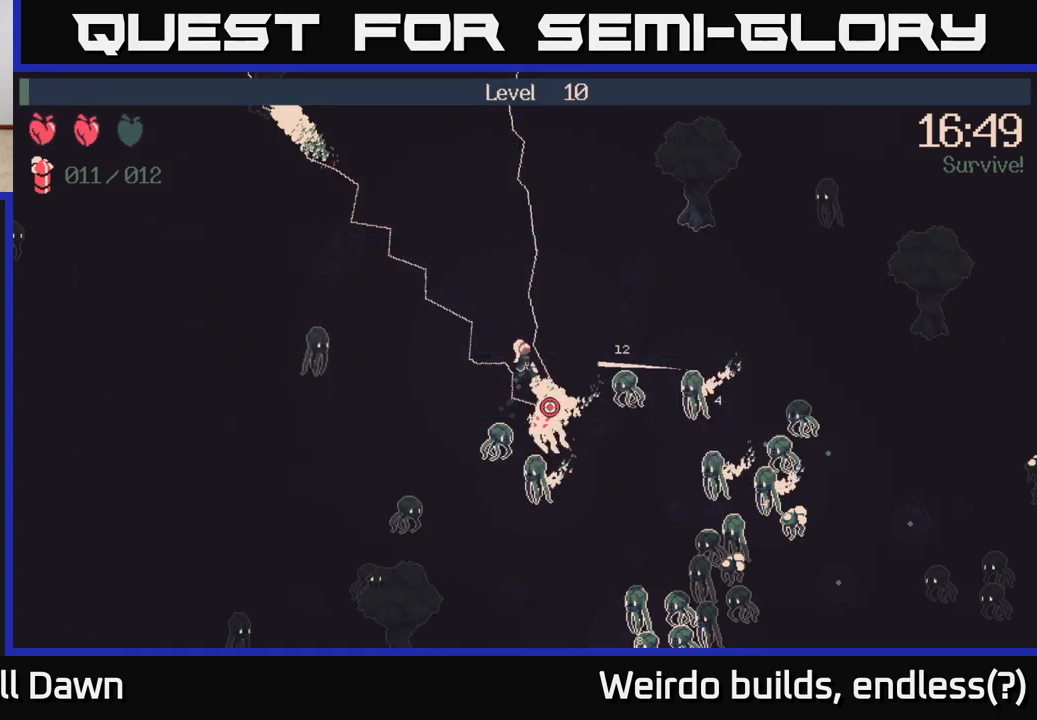
{"buttons": [], "left_stick": "center", "right_stick": "down", "events": [[433, "R2", "up"]]}
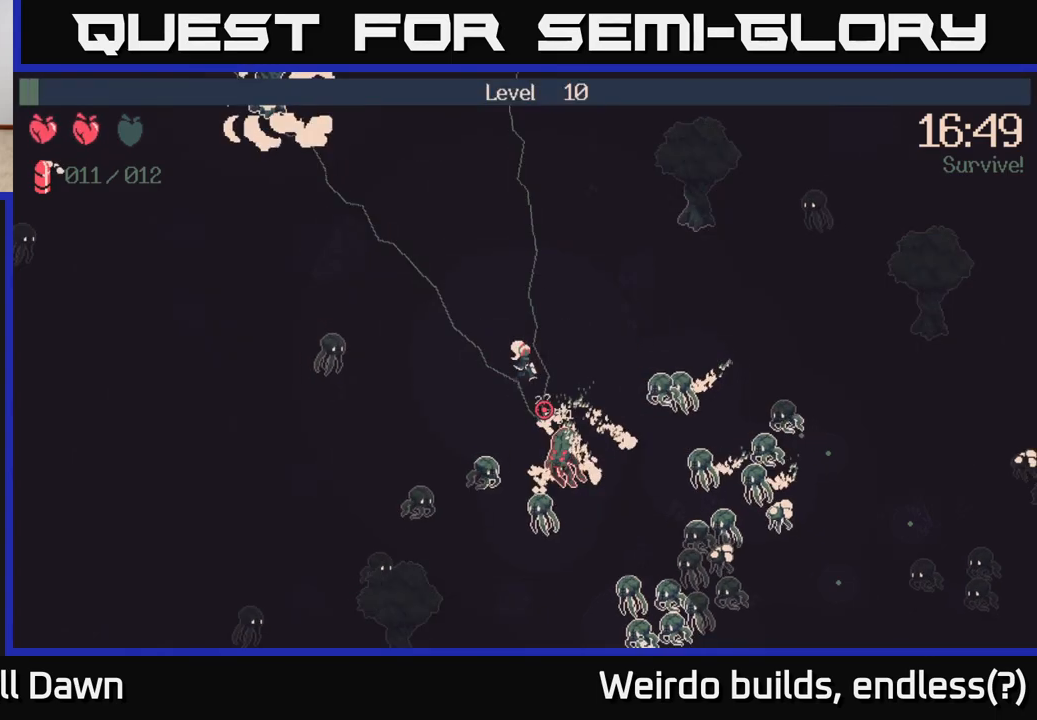
{"buttons": ["R2"], "left_stick": "down-right", "right_stick": "down", "events": [[33, "R2", "down"], [217, "left_stick", "down-right"]]}
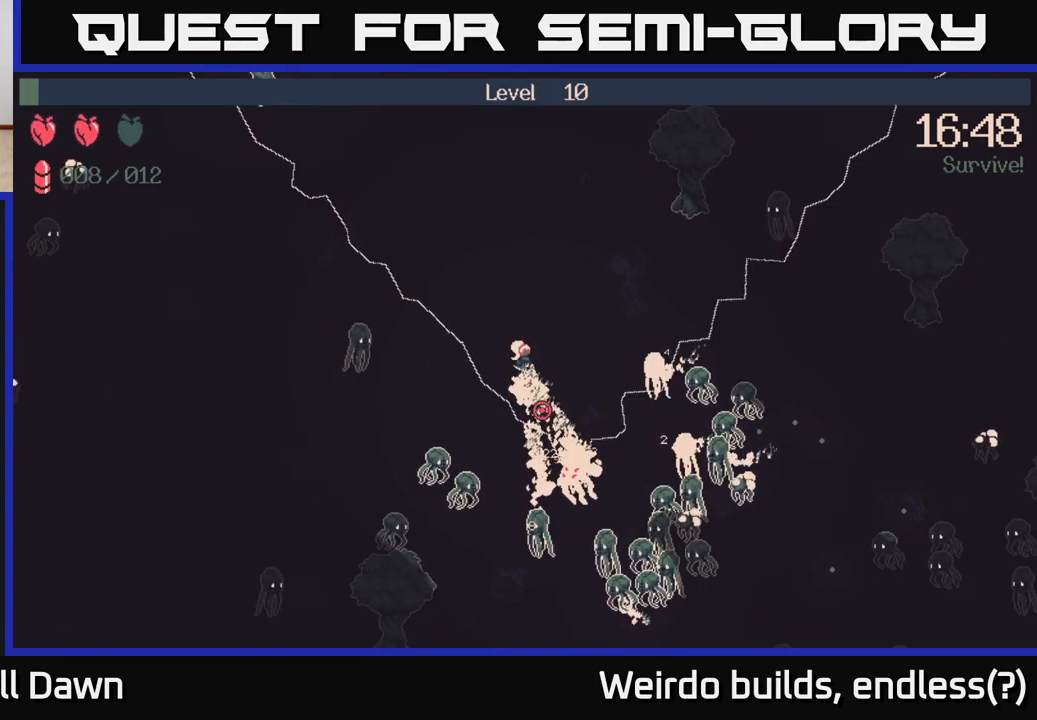
{"buttons": ["R2"], "left_stick": "down-right", "right_stick": "down-right", "events": [[150, "right_stick", "down-right"]]}
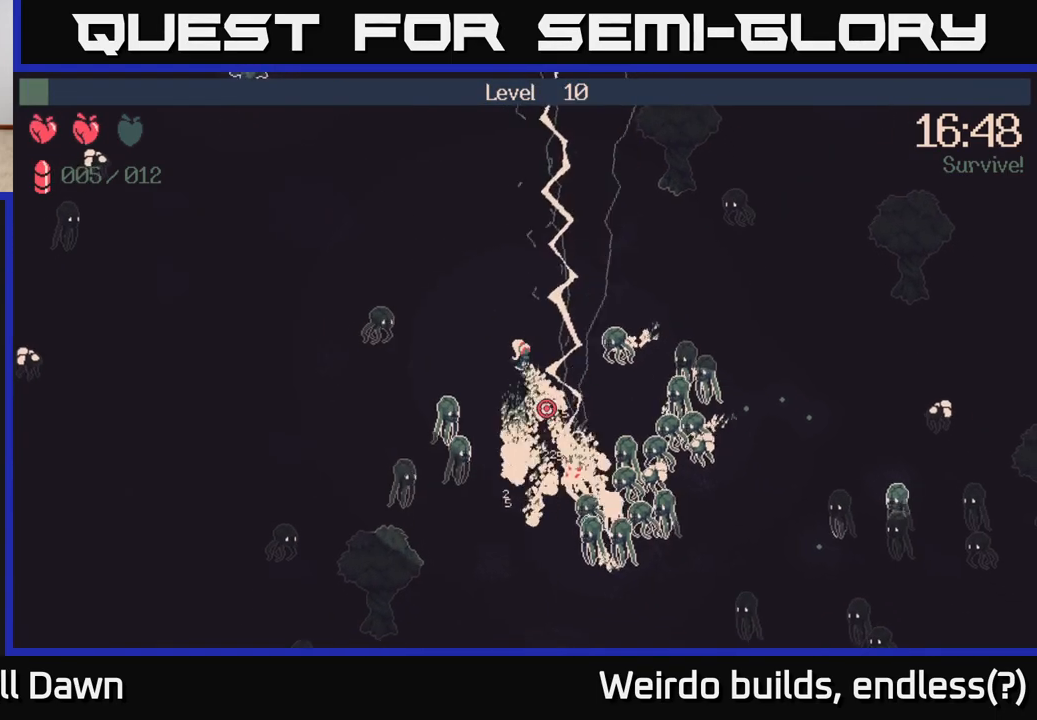
{"buttons": ["R2"], "left_stick": "up", "right_stick": "right", "events": [[133, "left_stick", "up"], [350, "right_stick", "right"]]}
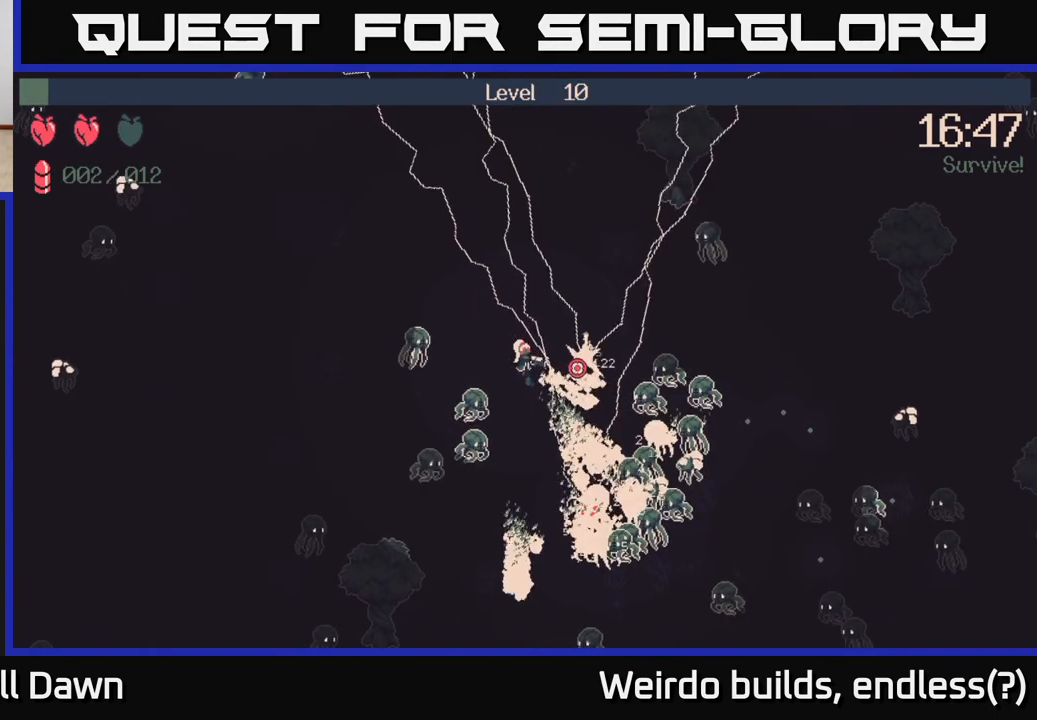
{"buttons": ["R2"], "left_stick": "right", "right_stick": "down-right", "events": [[83, "right_stick", "down-right"], [267, "left_stick", "up-right"], [483, "left_stick", "right"]]}
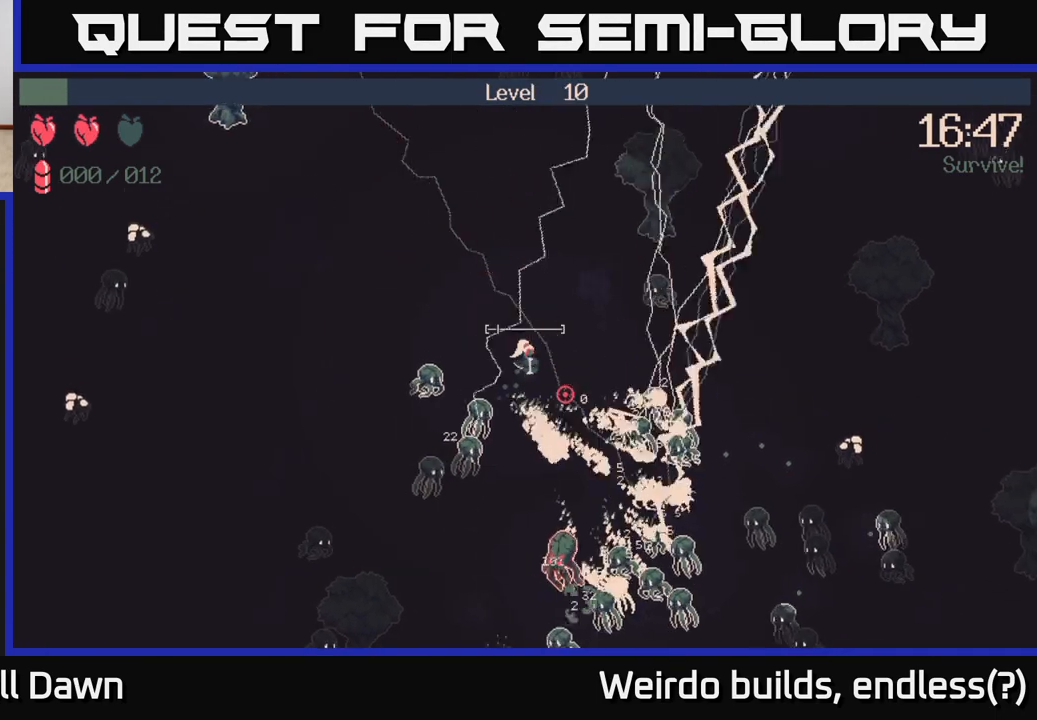
{"buttons": [], "left_stick": "down-right", "right_stick": "down-right", "events": [[217, "left_stick", "down-right"], [350, "R2", "up"]]}
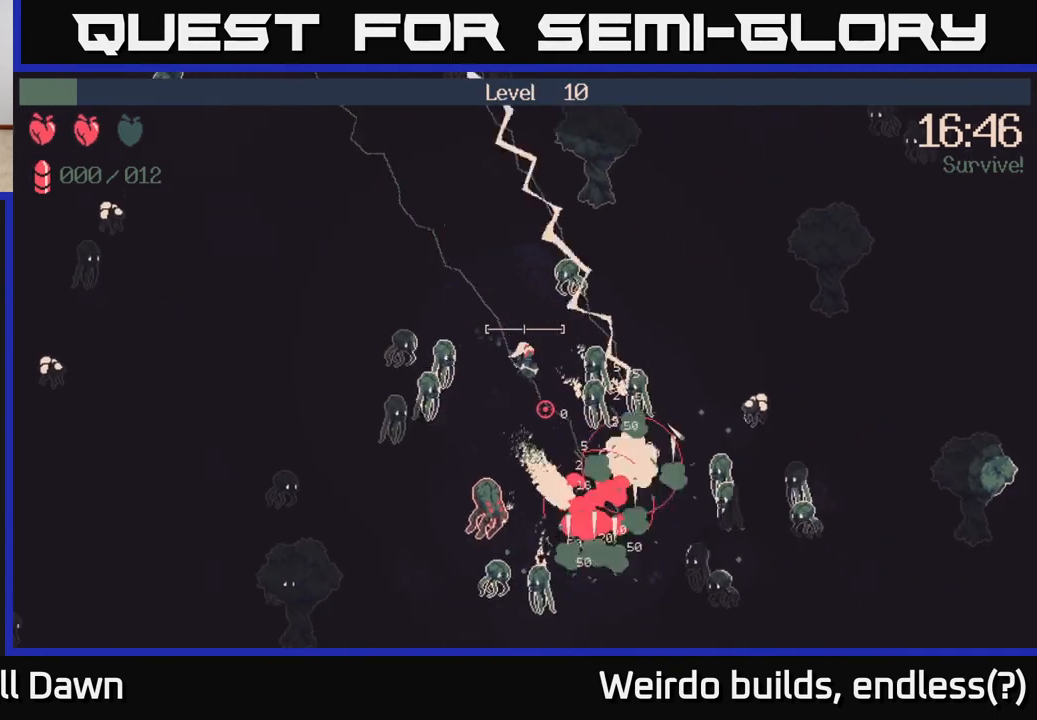
{"buttons": [], "left_stick": "down-right", "right_stick": "down", "events": [[67, "left_stick", "down"], [200, "right_stick", "down"], [217, "left_stick", "right"], [283, "left_stick", "up"], [350, "left_stick", "left"], [417, "left_stick", "down"], [500, "left_stick", "down-right"]]}
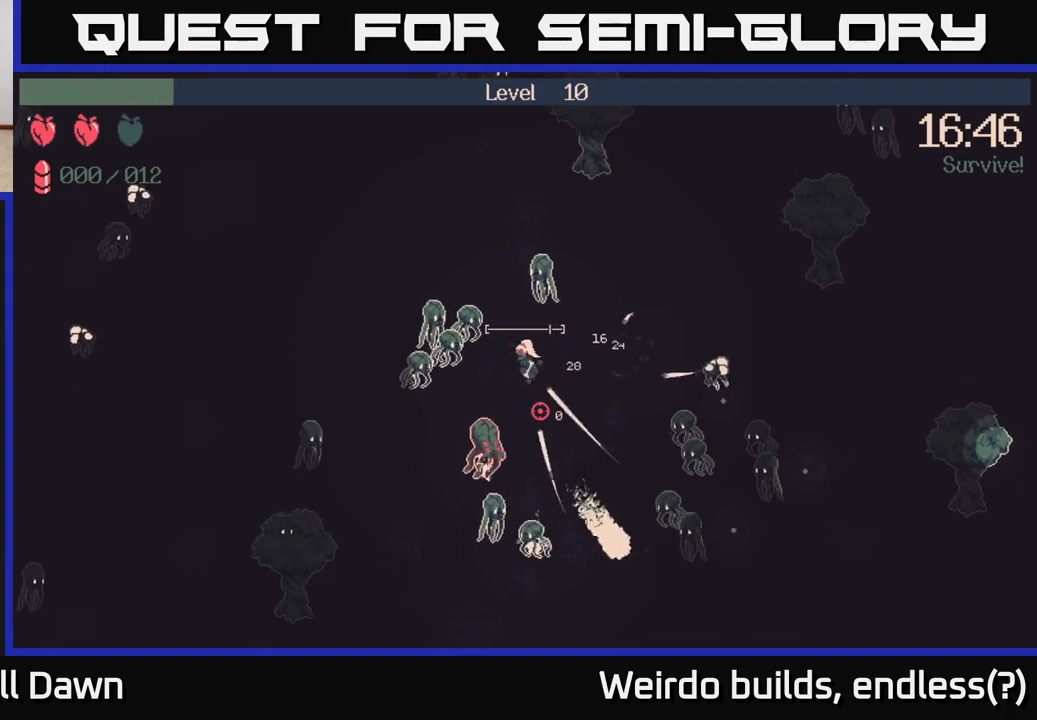
{"buttons": ["R2"], "left_stick": "down", "right_stick": "down-left", "events": [[167, "right_stick", "down-left"], [267, "R2", "down"], [317, "left_stick", "down"]]}
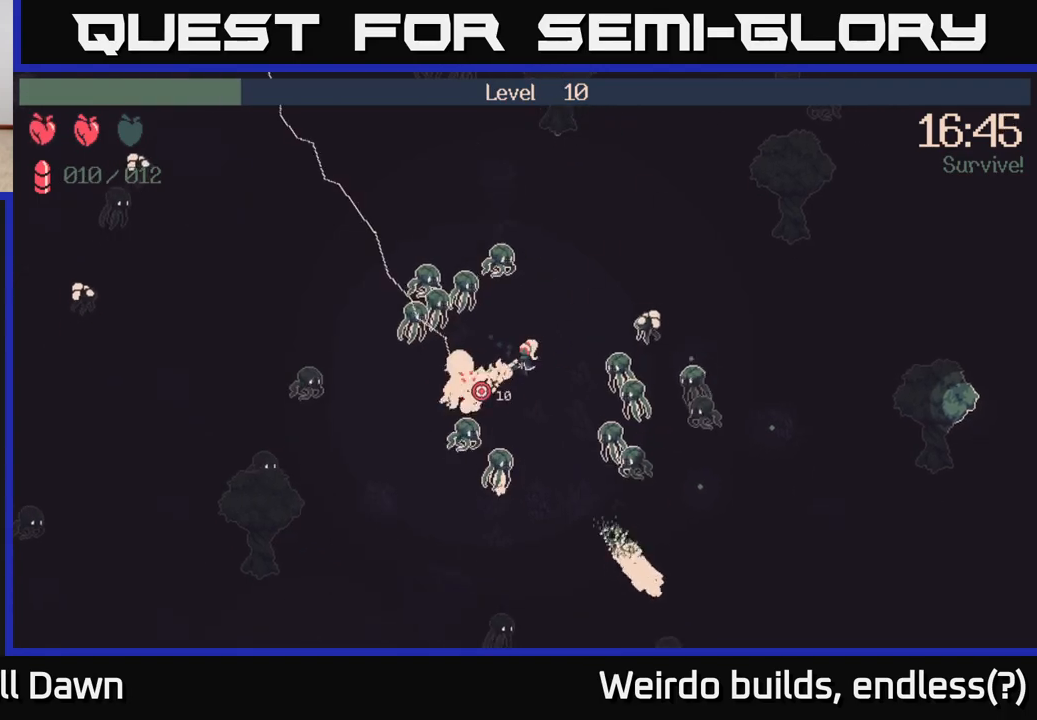
{"buttons": [], "left_stick": "down", "right_stick": "up-right", "events": [[250, "right_stick", "down"], [417, "R2", "up"], [417, "right_stick", "right"], [483, "right_stick", "up-right"]]}
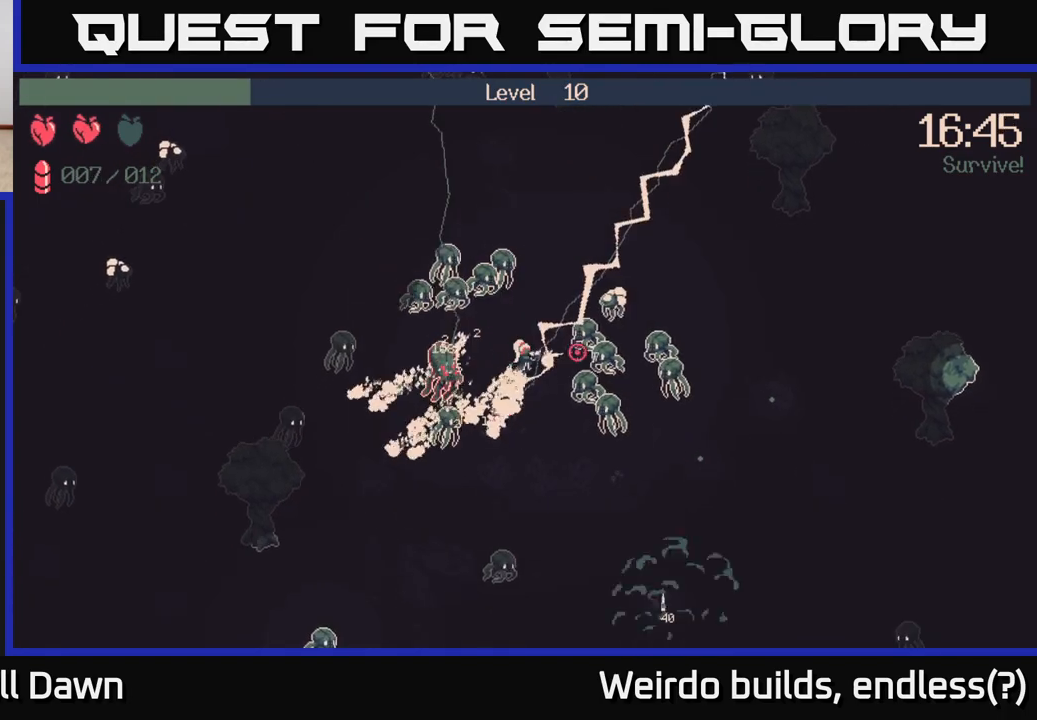
{"buttons": ["R2"], "left_stick": "down", "right_stick": "right", "events": [[50, "R2", "down"], [183, "right_stick", "right"]]}
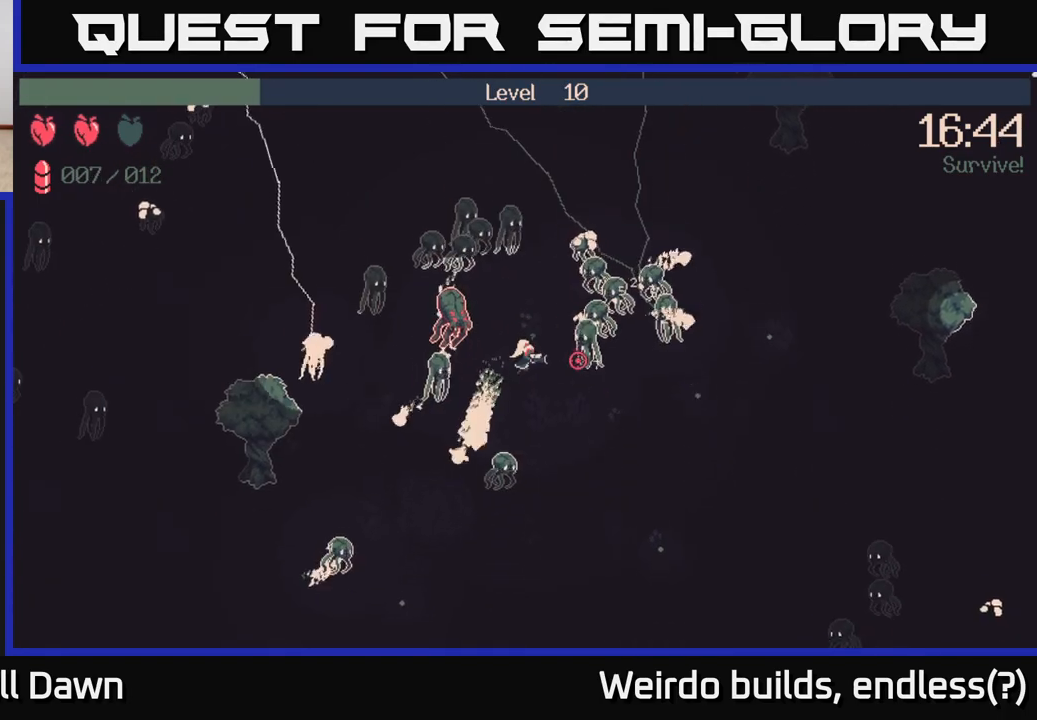
{"buttons": [], "left_stick": "down-right", "right_stick": "up-left", "events": [[17, "right_stick", "up-right"], [217, "R2", "up"], [250, "right_stick", "up"], [283, "left_stick", "down-right"], [483, "right_stick", "up-left"]]}
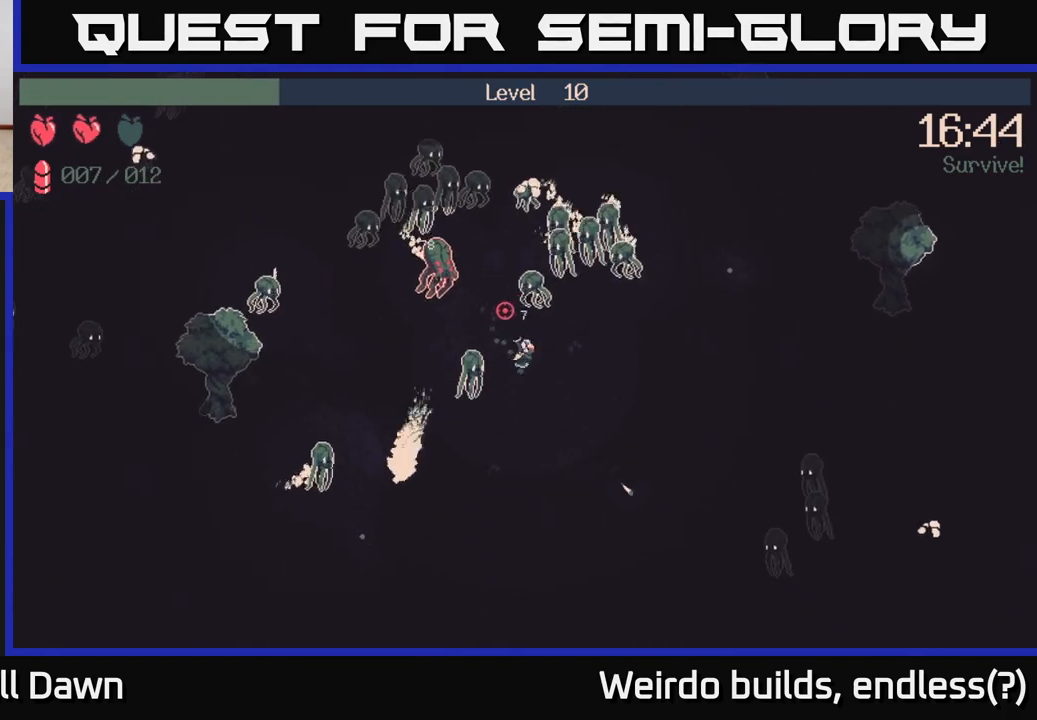
{"buttons": ["R2"], "left_stick": "center", "right_stick": "up-left", "events": [[33, "R2", "down"], [250, "left_stick", "center"]]}
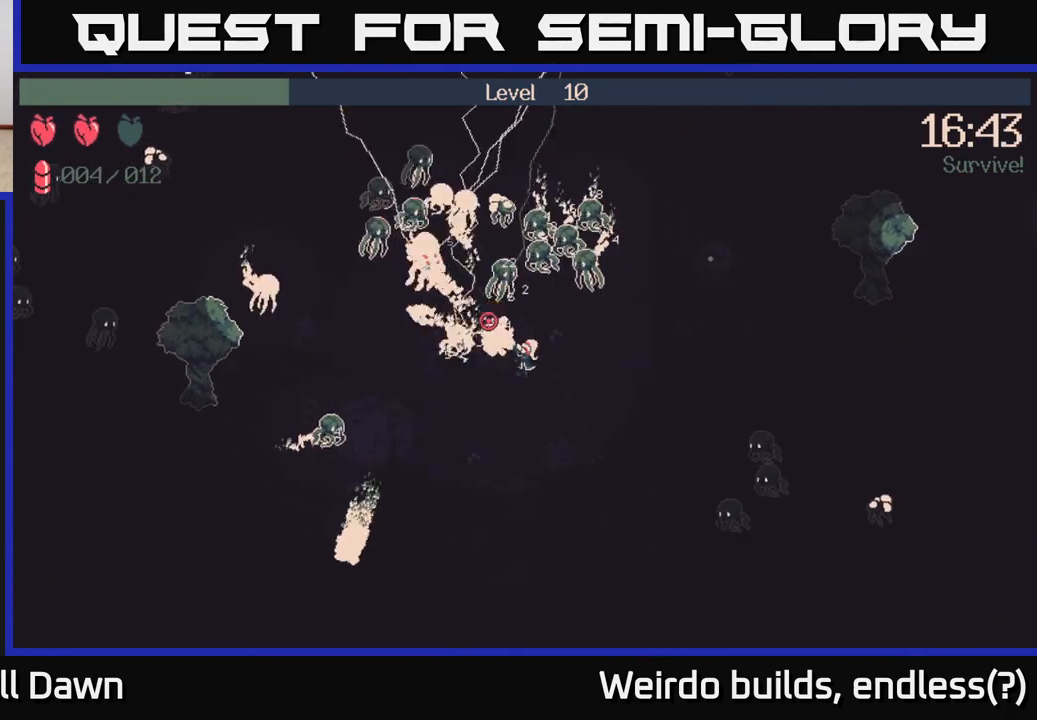
{"buttons": ["R2"], "left_stick": "right", "right_stick": "up", "events": [[100, "left_stick", "right"], [250, "right_stick", "up"]]}
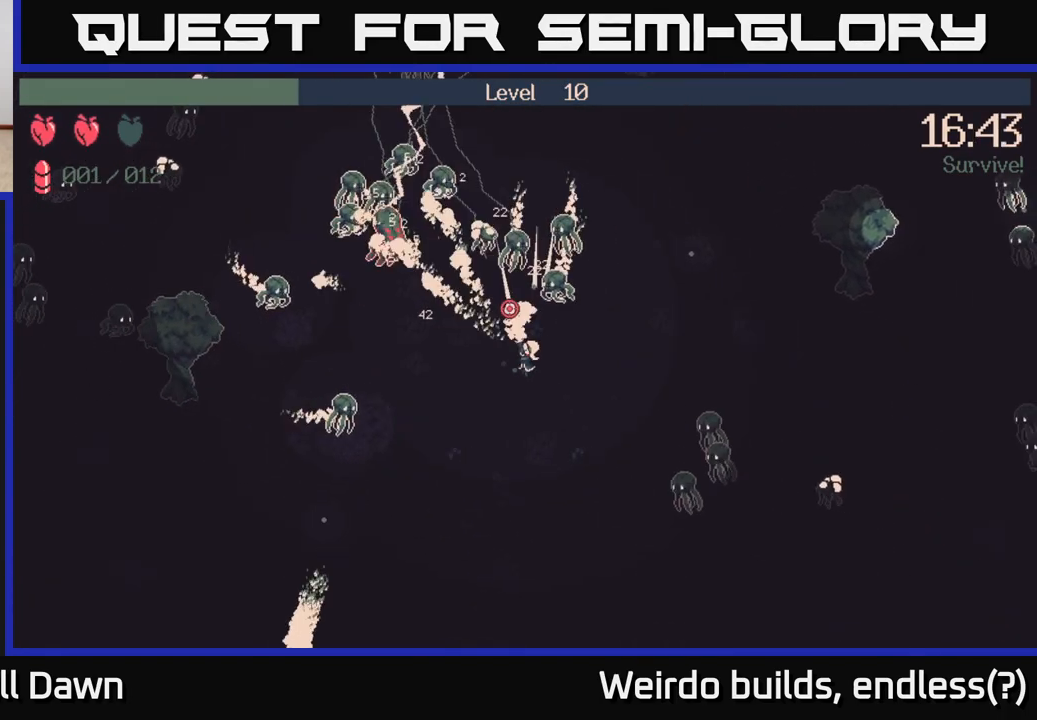
{"buttons": ["R2"], "left_stick": "up-left", "right_stick": "up-left", "events": [[300, "left_stick", "down-right"], [450, "right_stick", "up-left"], [483, "left_stick", "up-left"]]}
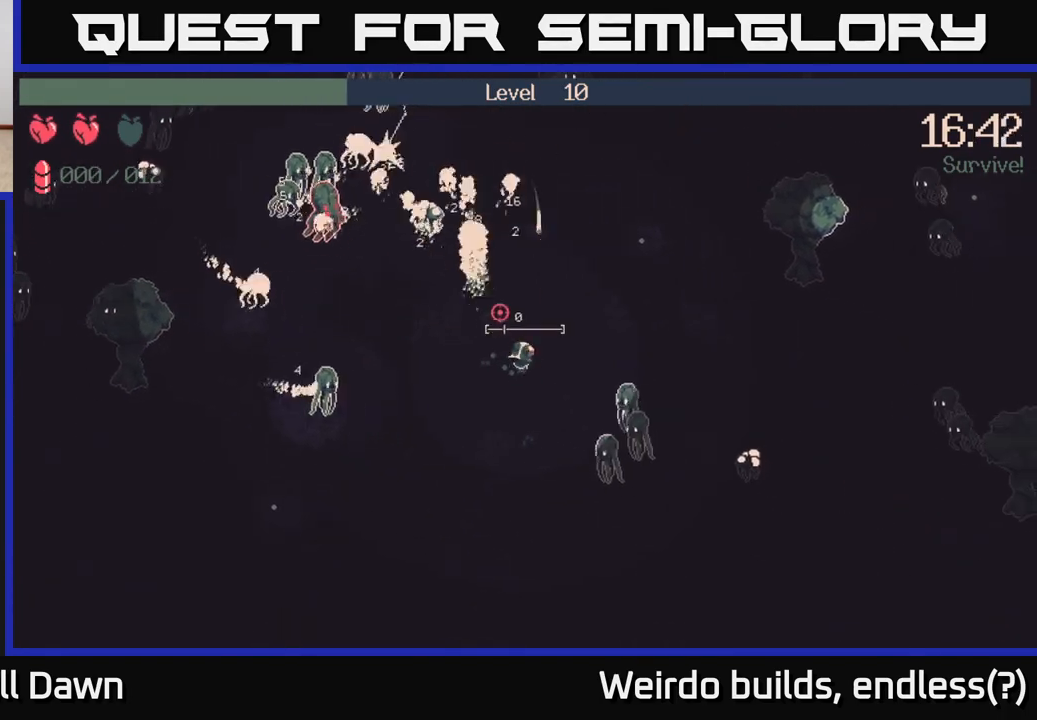
{"buttons": [], "left_stick": "up-right", "right_stick": "up-left", "events": [[167, "R2", "up"], [217, "left_stick", "up"], [317, "left_stick", "up-right"]]}
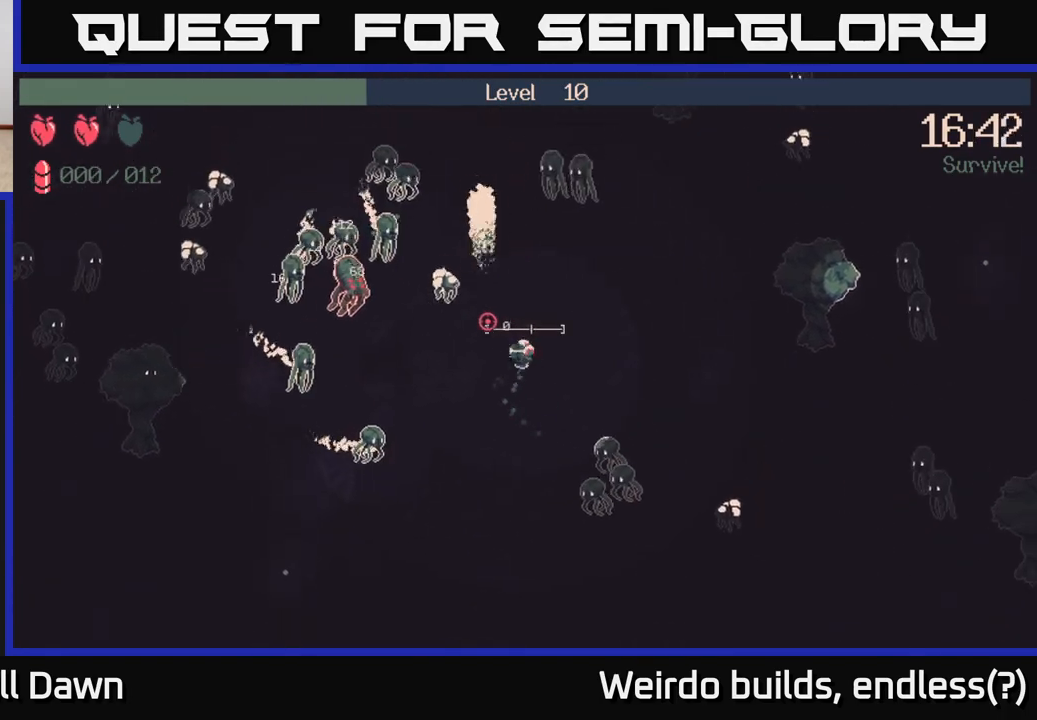
{"buttons": [], "left_stick": "center", "right_stick": "left", "events": [[133, "right_stick", "left"], [367, "left_stick", "center"]]}
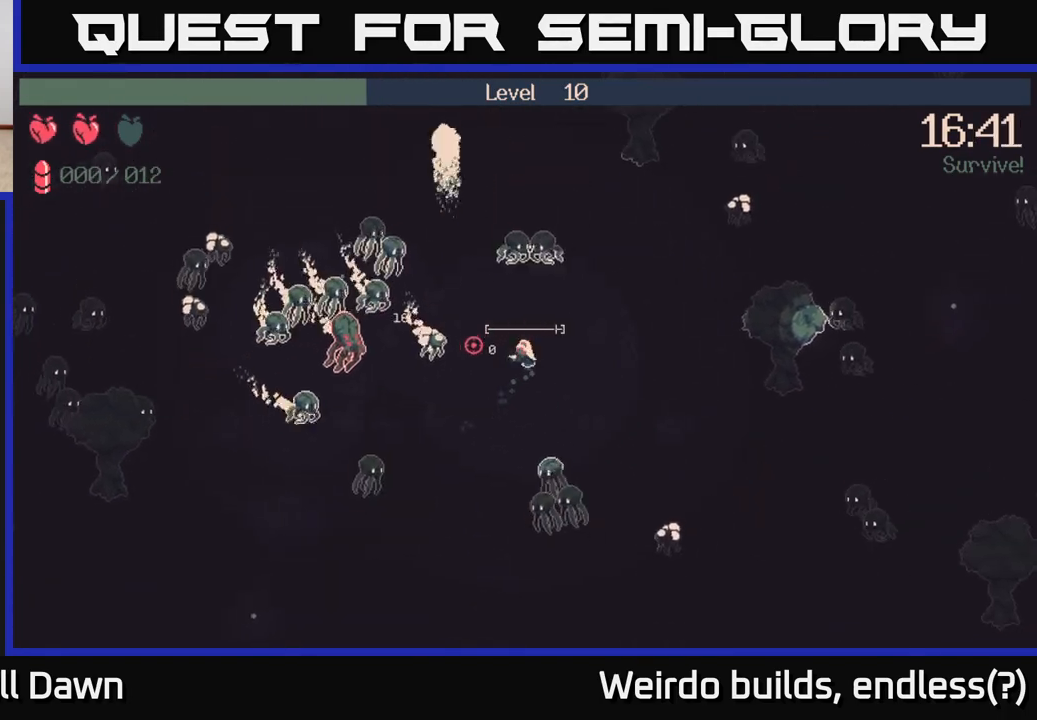
{"buttons": ["R2"], "left_stick": "up-right", "right_stick": "left", "events": [[83, "left_stick", "down-right"], [167, "R2", "down"], [283, "left_stick", "right"], [433, "left_stick", "up-right"]]}
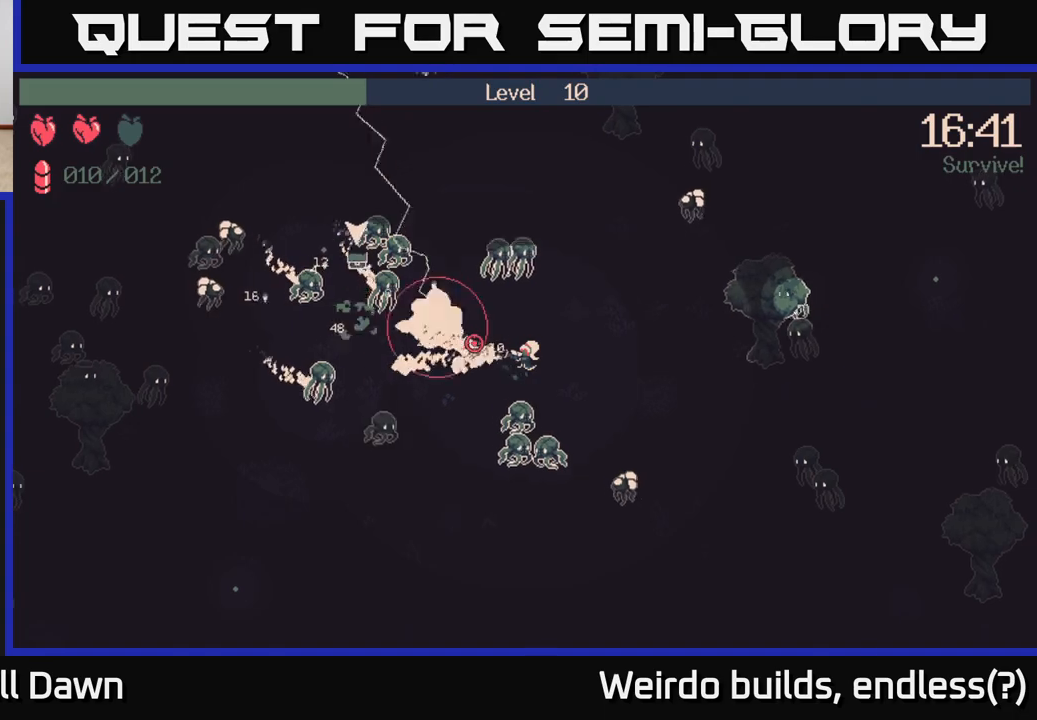
{"buttons": ["R2"], "left_stick": "up-right", "right_stick": "up-left", "events": [[200, "right_stick", "up"], [367, "right_stick", "up-left"]]}
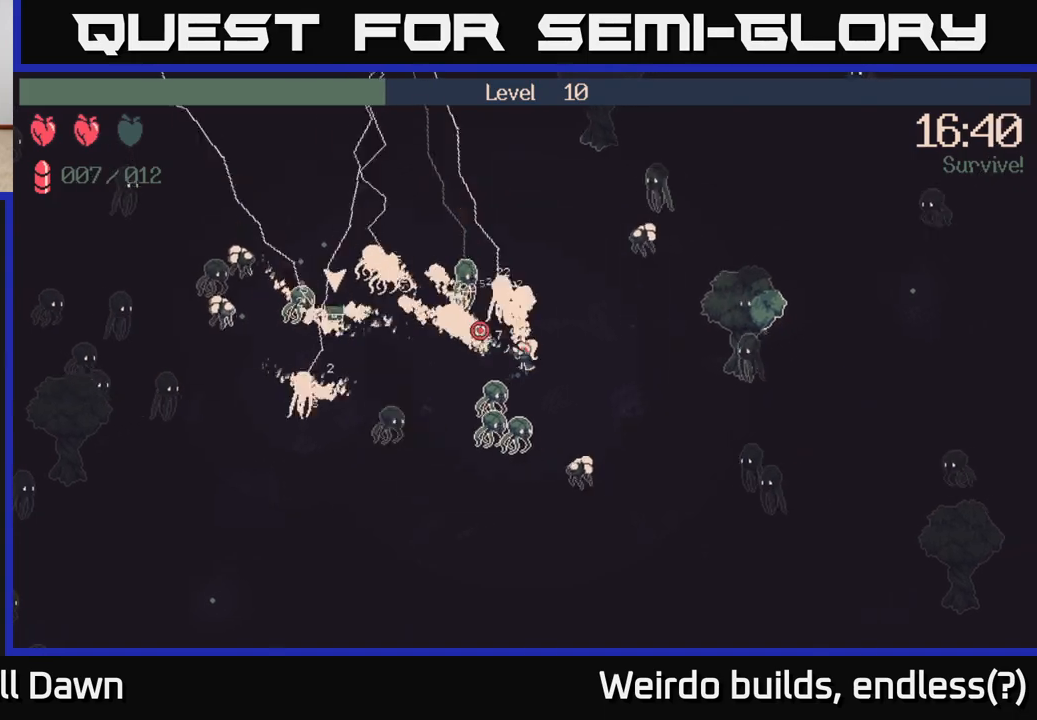
{"buttons": ["R2"], "left_stick": "up", "right_stick": "up-left", "events": [[83, "right_stick", "down-left"], [183, "right_stick", "down"], [383, "right_stick", "left"], [433, "left_stick", "up"], [500, "right_stick", "up-left"]]}
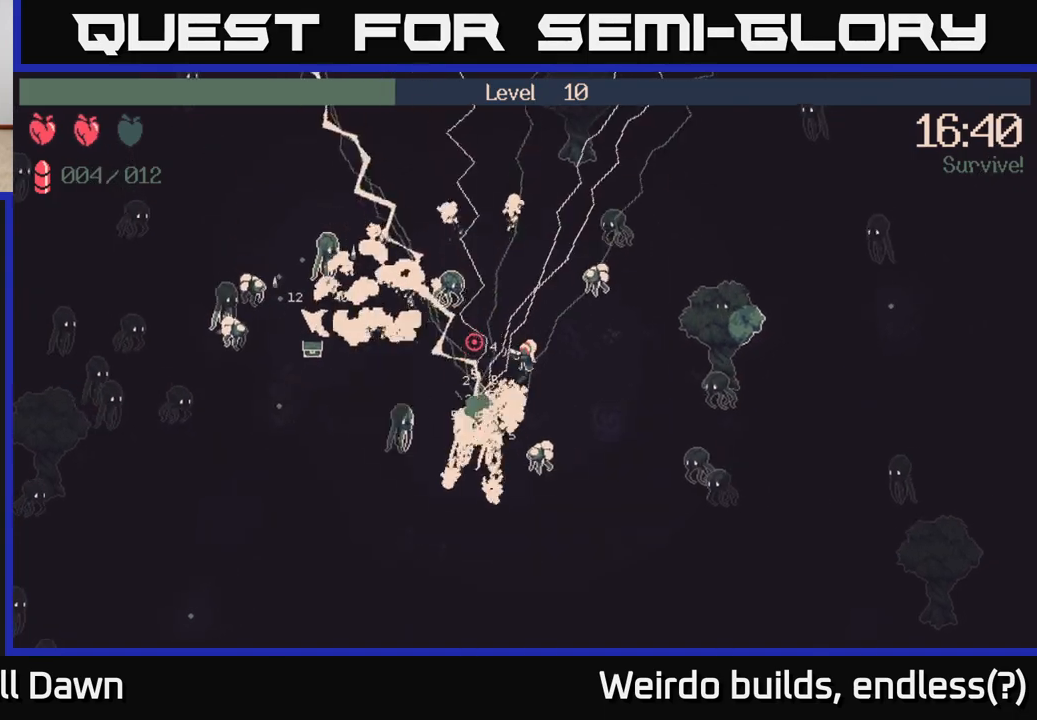
{"buttons": ["R2"], "left_stick": "up", "right_stick": "up-left", "events": [[167, "right_stick", "down-left"], [400, "right_stick", "up-left"]]}
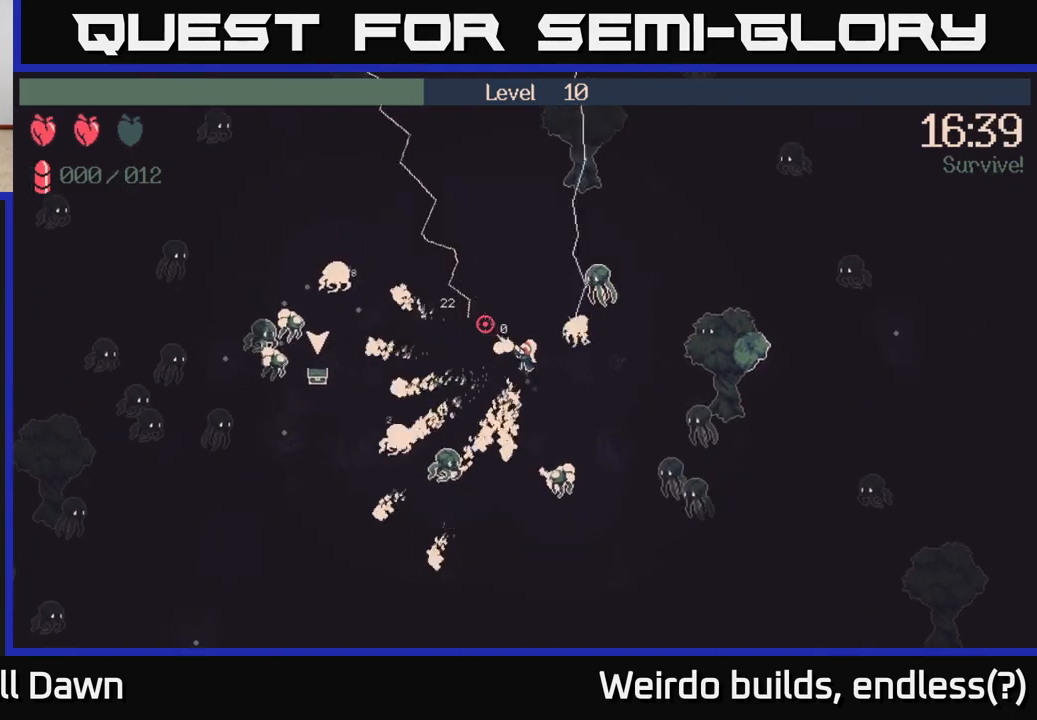
{"buttons": ["R2"], "left_stick": "left", "right_stick": "left", "events": [[17, "left_stick", "up-left"], [100, "right_stick", "left"], [117, "left_stick", "left"], [267, "right_stick", "down-left"], [400, "right_stick", "left"]]}
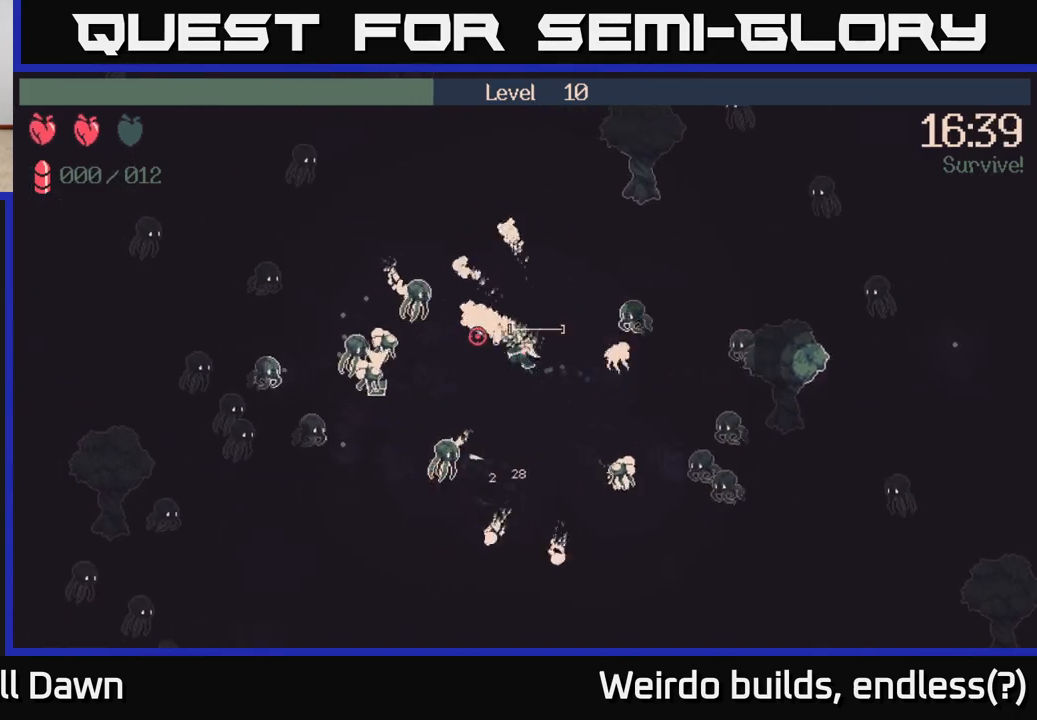
{"buttons": [], "left_stick": "up", "right_stick": "left", "events": [[133, "left_stick", "up"], [217, "left_stick", "up-right"], [267, "R2", "up"], [417, "left_stick", "up"]]}
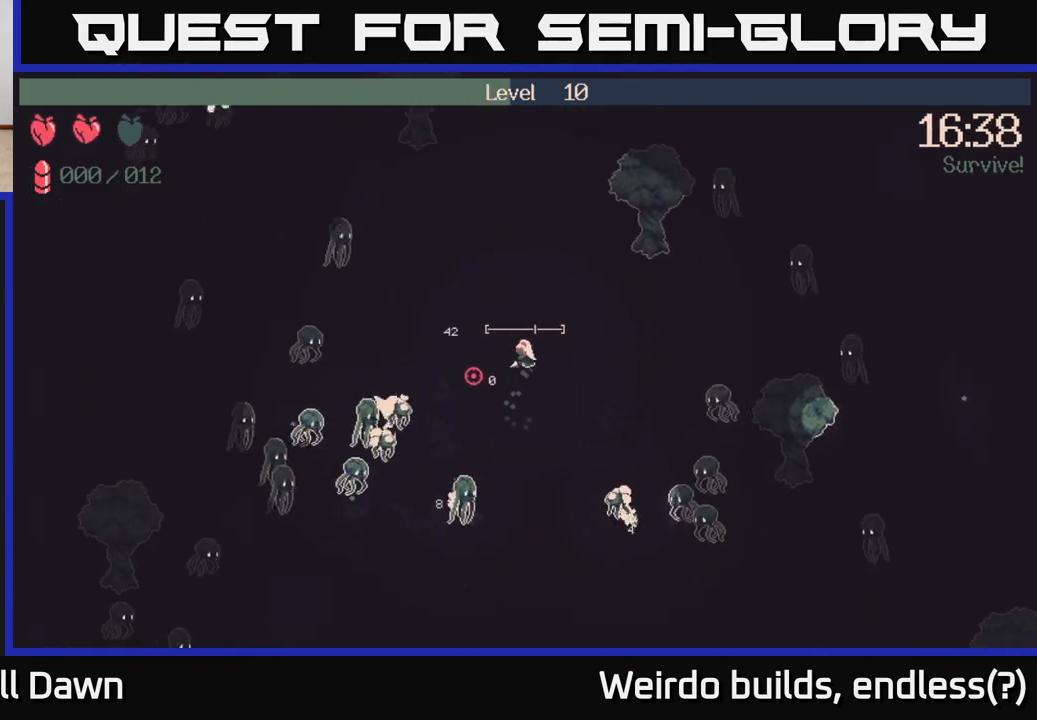
{"buttons": [], "left_stick": "center", "right_stick": "down-left", "events": [[17, "right_stick", "down-left"], [50, "left_stick", "up-left"], [433, "left_stick", "center"]]}
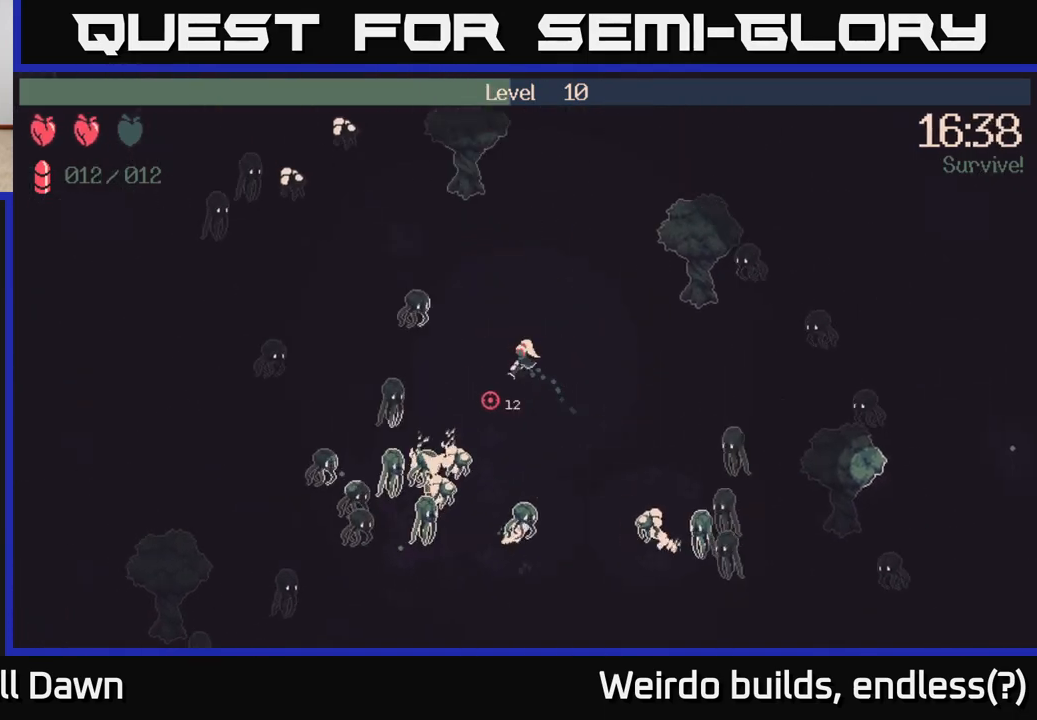
{"buttons": ["R2"], "left_stick": "up-right", "right_stick": "up-left", "events": [[67, "R2", "down"], [67, "left_stick", "down-left"], [283, "left_stick", "right"], [383, "left_stick", "up-right"], [433, "right_stick", "up-left"]]}
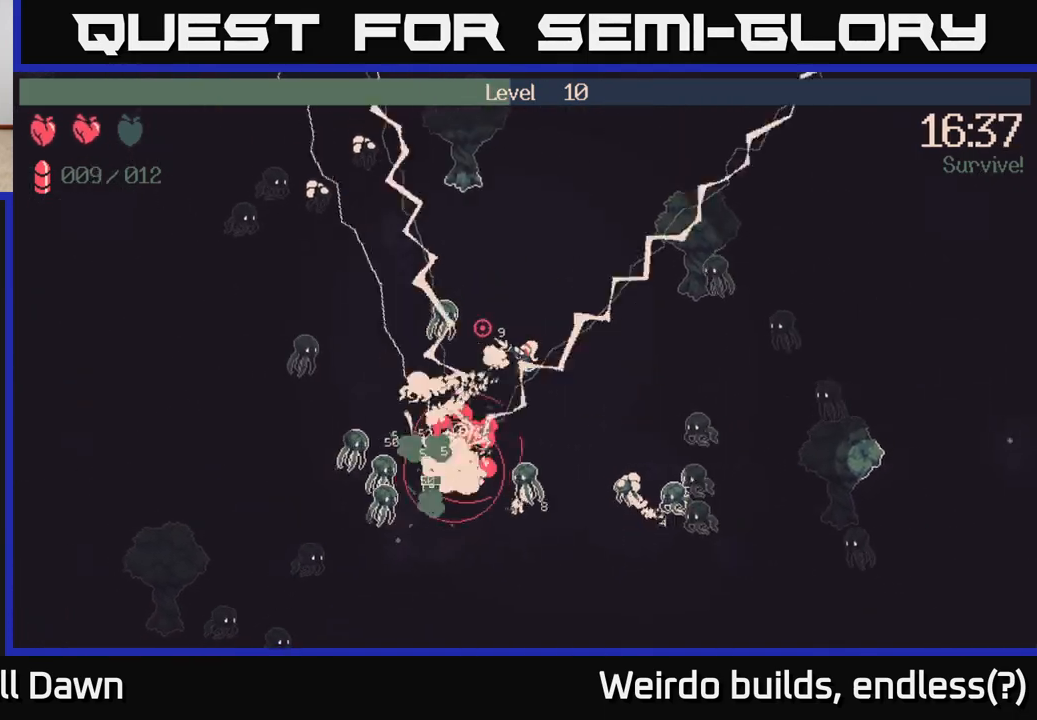
{"buttons": ["R2"], "left_stick": "down", "right_stick": "down", "events": [[50, "left_stick", "center"], [50, "right_stick", "left"], [150, "right_stick", "down-left"], [333, "right_stick", "down"], [467, "left_stick", "down"]]}
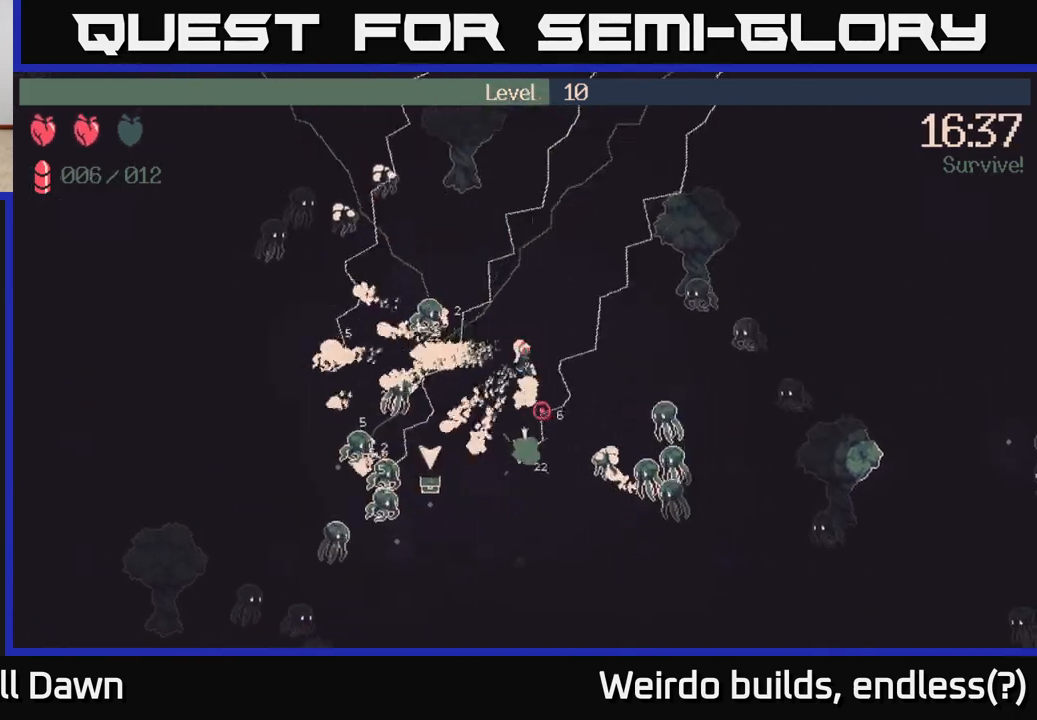
{"buttons": ["R2"], "left_stick": "down-left", "right_stick": "down-right", "events": [[200, "right_stick", "down-right"], [400, "left_stick", "down-left"]]}
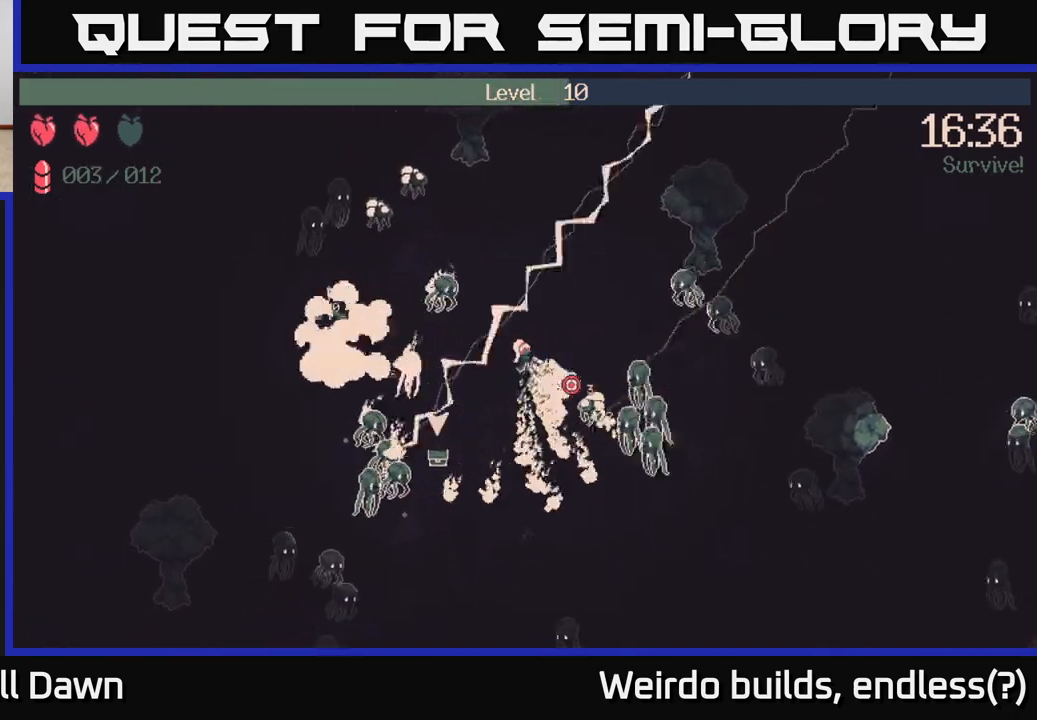
{"buttons": ["R2"], "left_stick": "down", "right_stick": "left", "events": [[67, "left_stick", "down"], [150, "R2", "up"], [150, "right_stick", "down-left"], [217, "right_stick", "left"], [300, "R2", "down"]]}